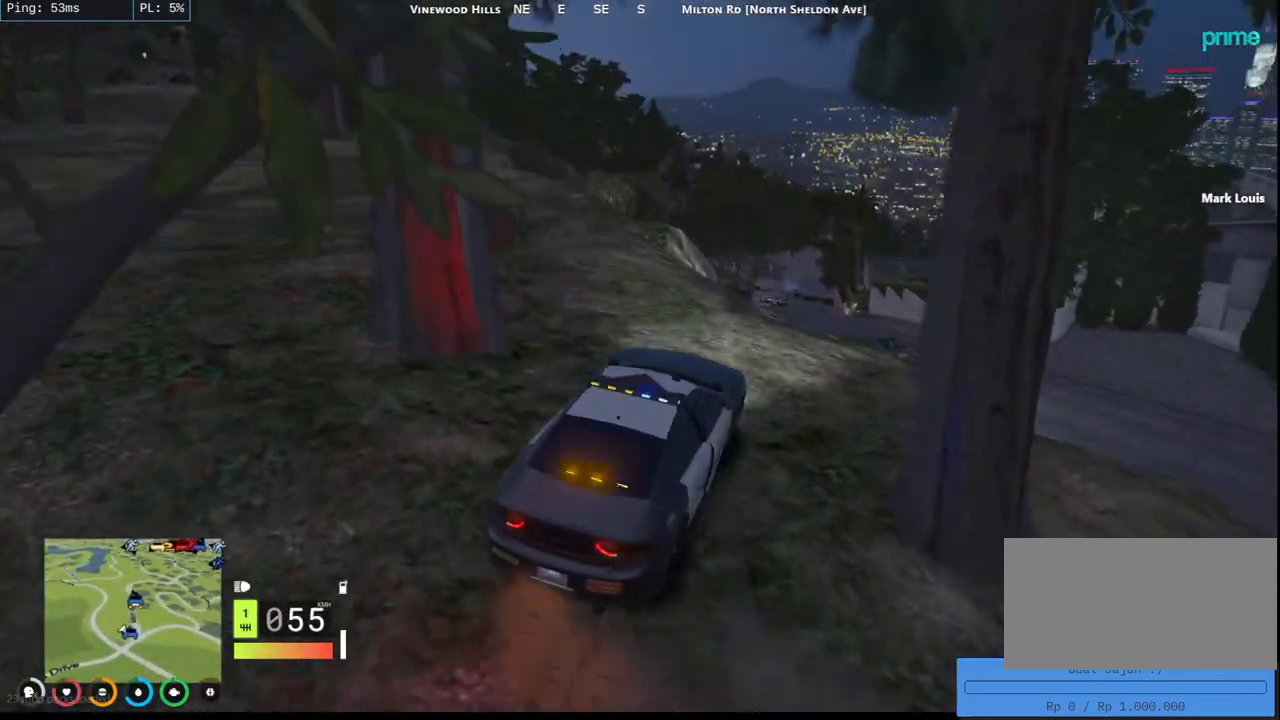
Gameplay with keyboard and mouse; each line is a JSON object with the keys and mouse buttons held at the frame after it. "events" lists presses ("down") and releases ("up") of "a", "ctrl", "d", "e", "q", "s", "shift", "space", "w", "mouse_left", "mouse_wheel", "mouse_right", "mouse_mb4" and "mouse_mb5" between this image and that frame as [ms after this image, input, new state], when the widget could be followed in between. "mouse_left", "mouse_wheel", "mouse_right", "mouse_mb4", "mouse_mb5" = the "left", "wheel", "right", "mb4", "mb5" buttons of the "mouse" list. No other keys are recorded. "wheel" means that the mouse wheel is clicked or scrolled. Mouse movement is not recorded.
{"keys": ["d", "w"], "mouse": [], "events": []}
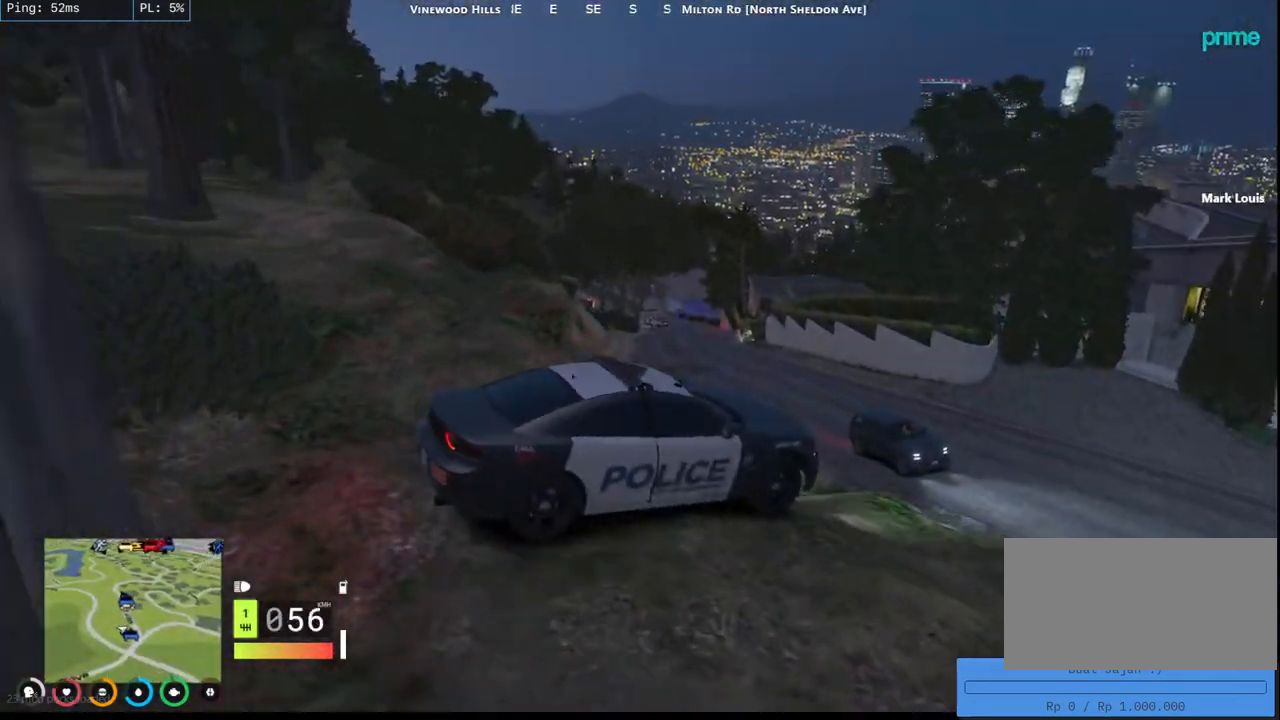
{"keys": ["d", "w"], "mouse": [], "events": []}
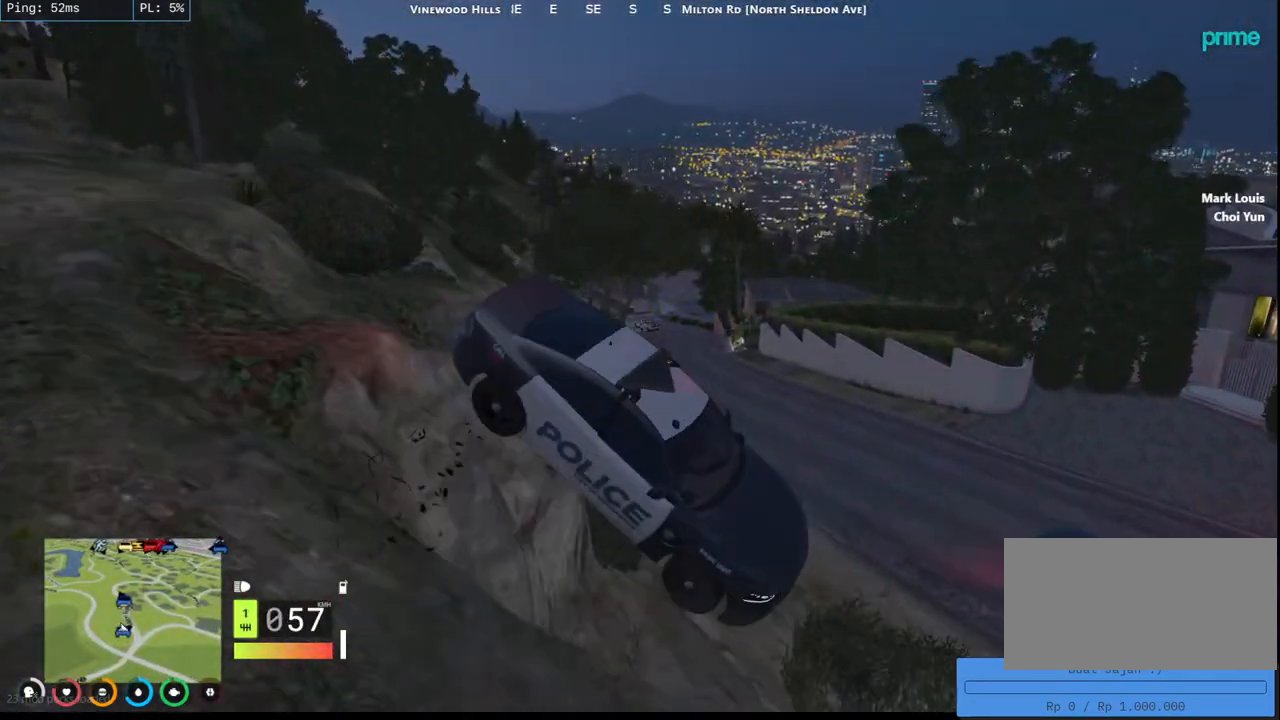
{"keys": ["d", "s"], "mouse": [], "events": [[150, "w", "up"], [467, "s", "down"]]}
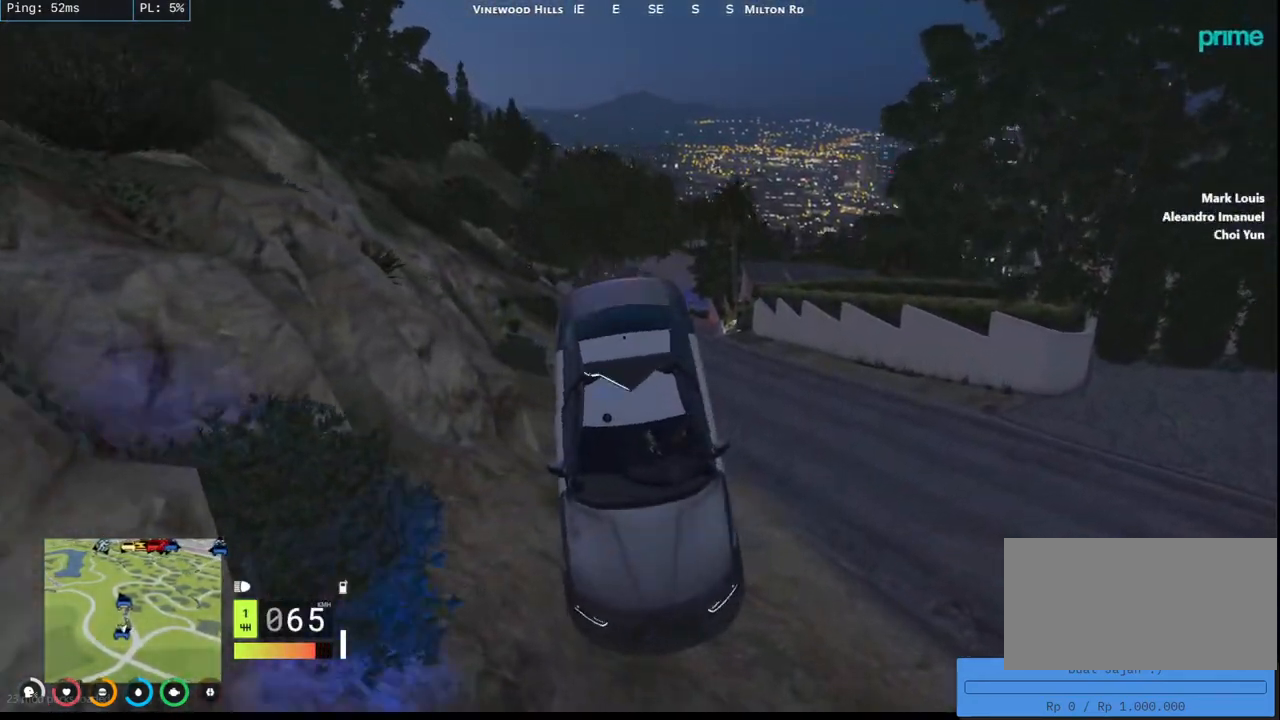
{"keys": ["a", "s"], "mouse": [], "events": [[117, "d", "up"], [217, "a", "down"]]}
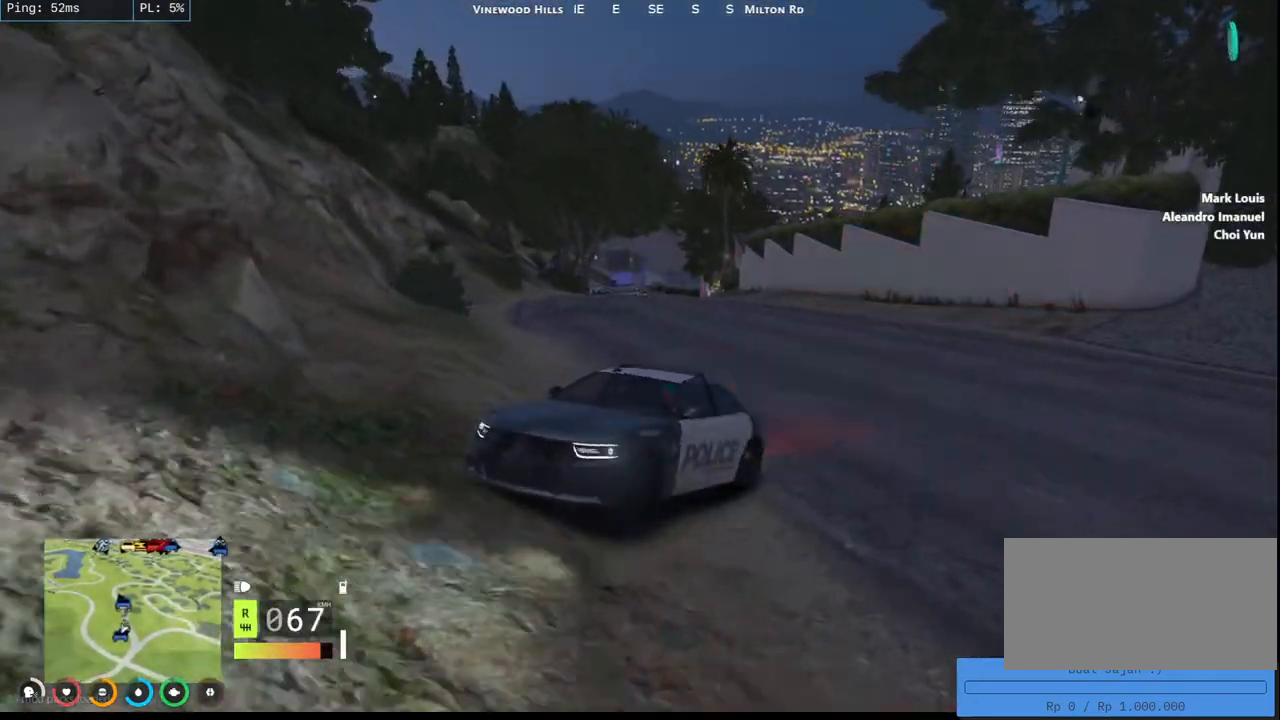
{"keys": ["d", "w"], "mouse": [], "events": [[184, "s", "up"], [350, "w", "down"], [417, "a", "up"], [417, "d", "down"]]}
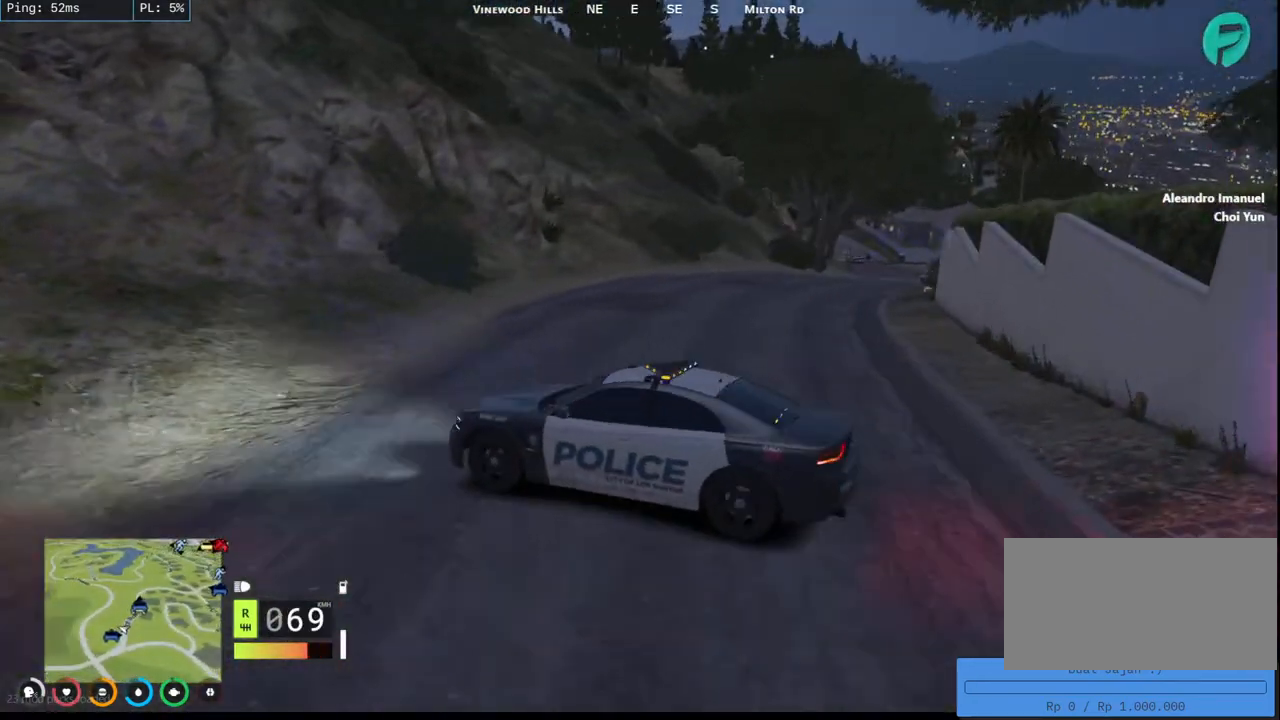
{"keys": ["a", "w"], "mouse": [], "events": [[200, "a", "down"], [200, "d", "up"]]}
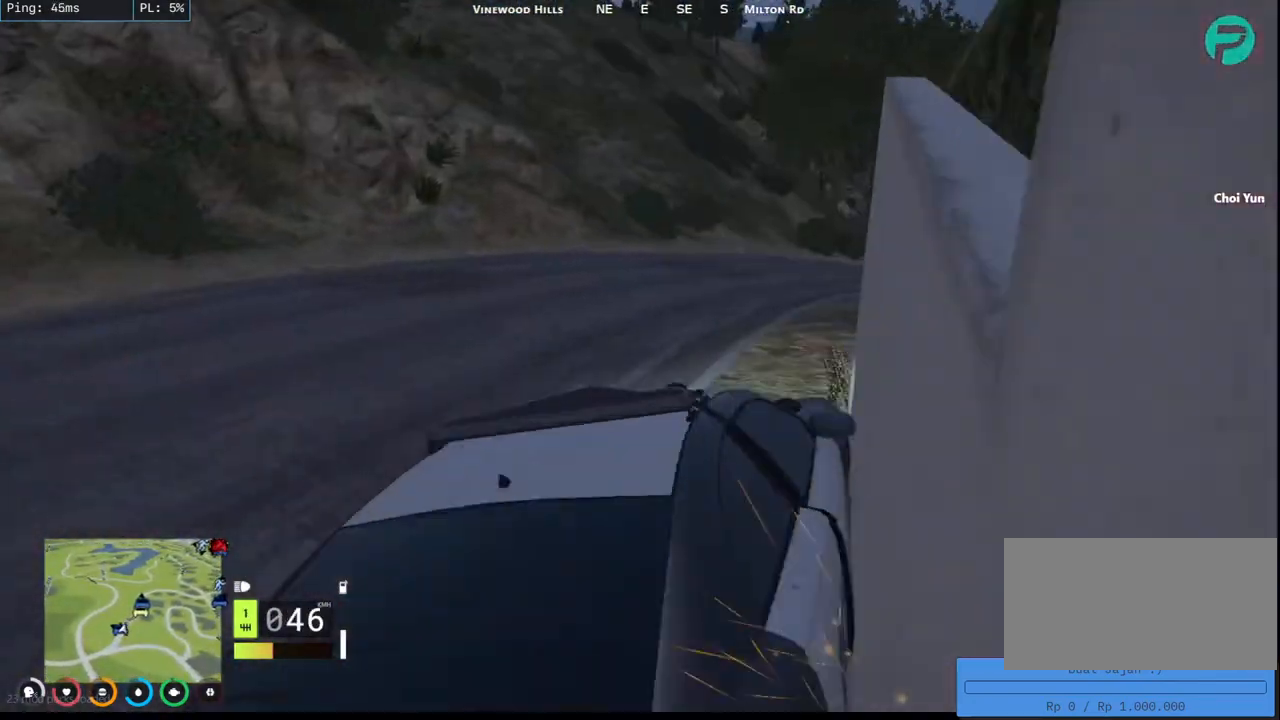
{"keys": ["w"], "mouse": [], "events": [[484, "a", "up"]]}
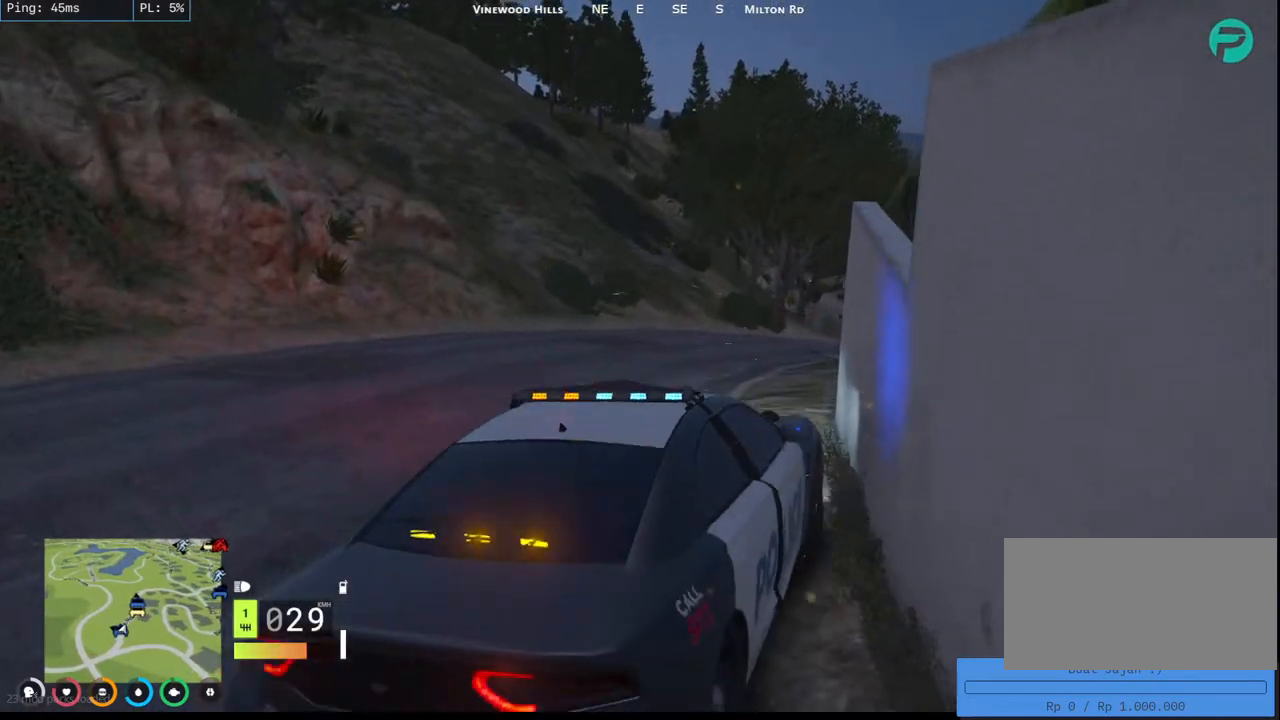
{"keys": ["d", "w"], "mouse": [], "events": [[384, "d", "down"]]}
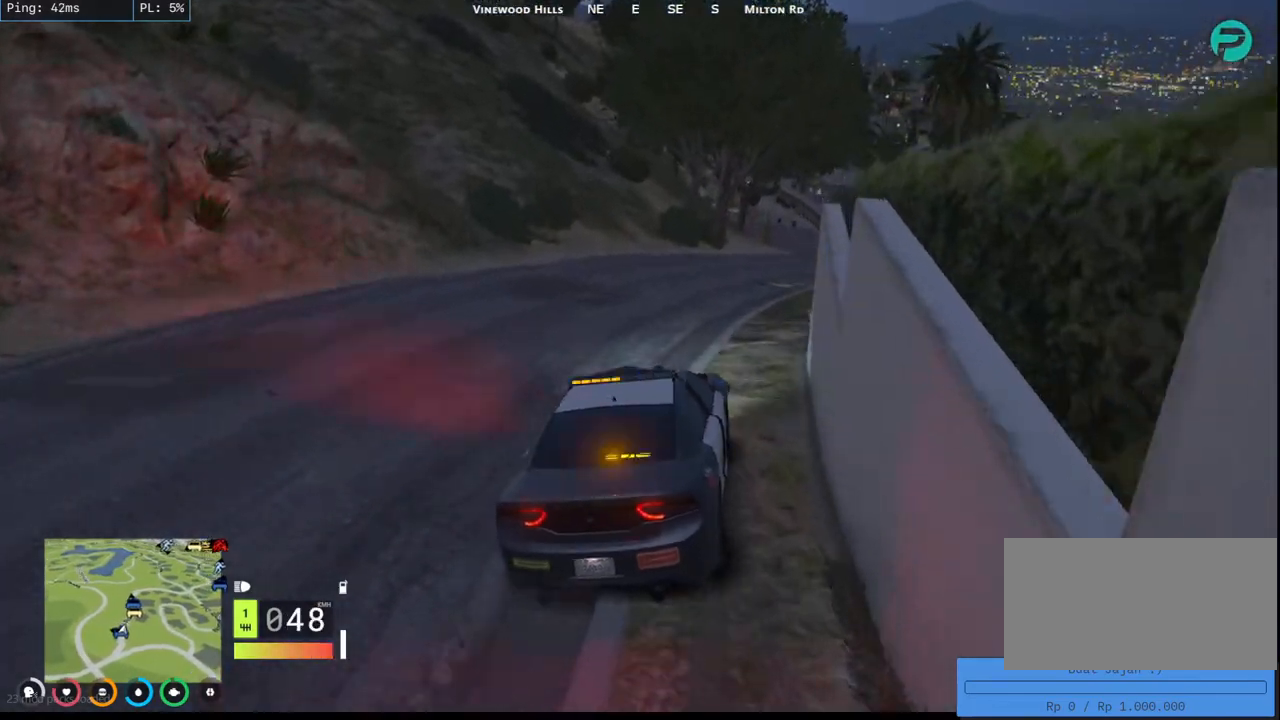
{"keys": ["a", "w"], "mouse": [], "events": [[50, "d", "up"], [184, "d", "down"], [350, "d", "up"], [450, "a", "down"]]}
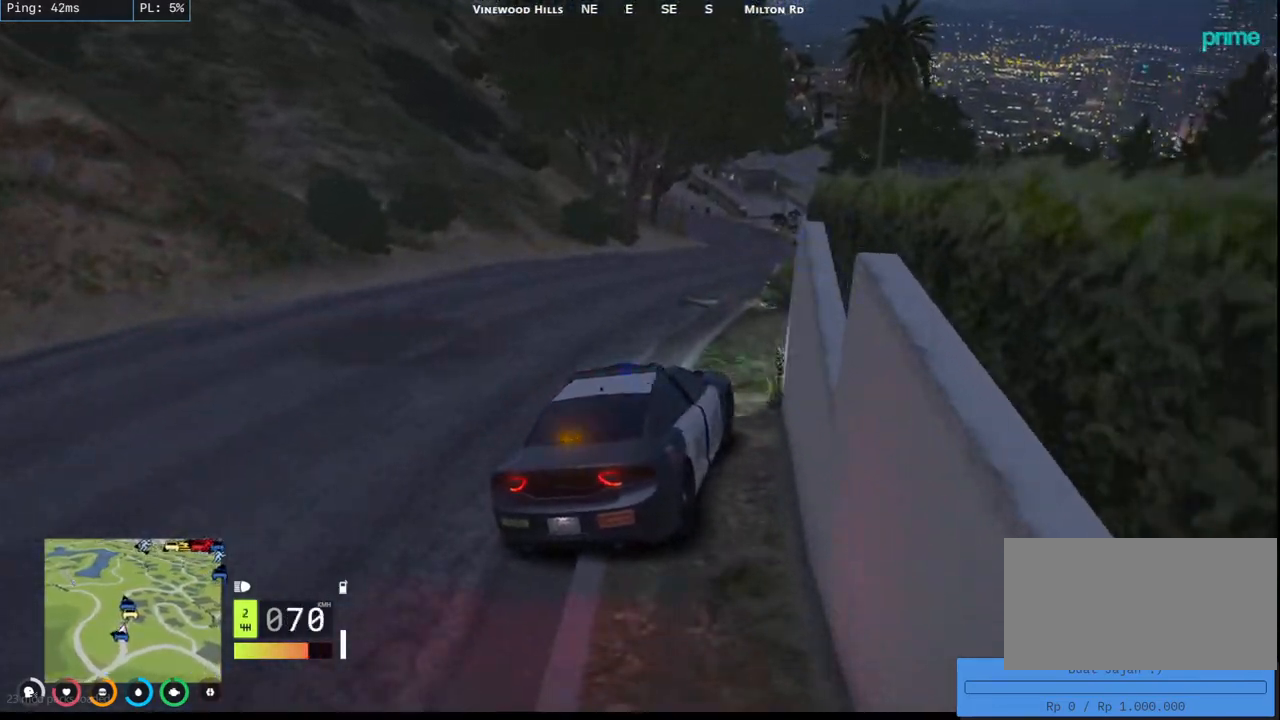
{"keys": ["w"], "mouse": [], "events": [[134, "a", "up"]]}
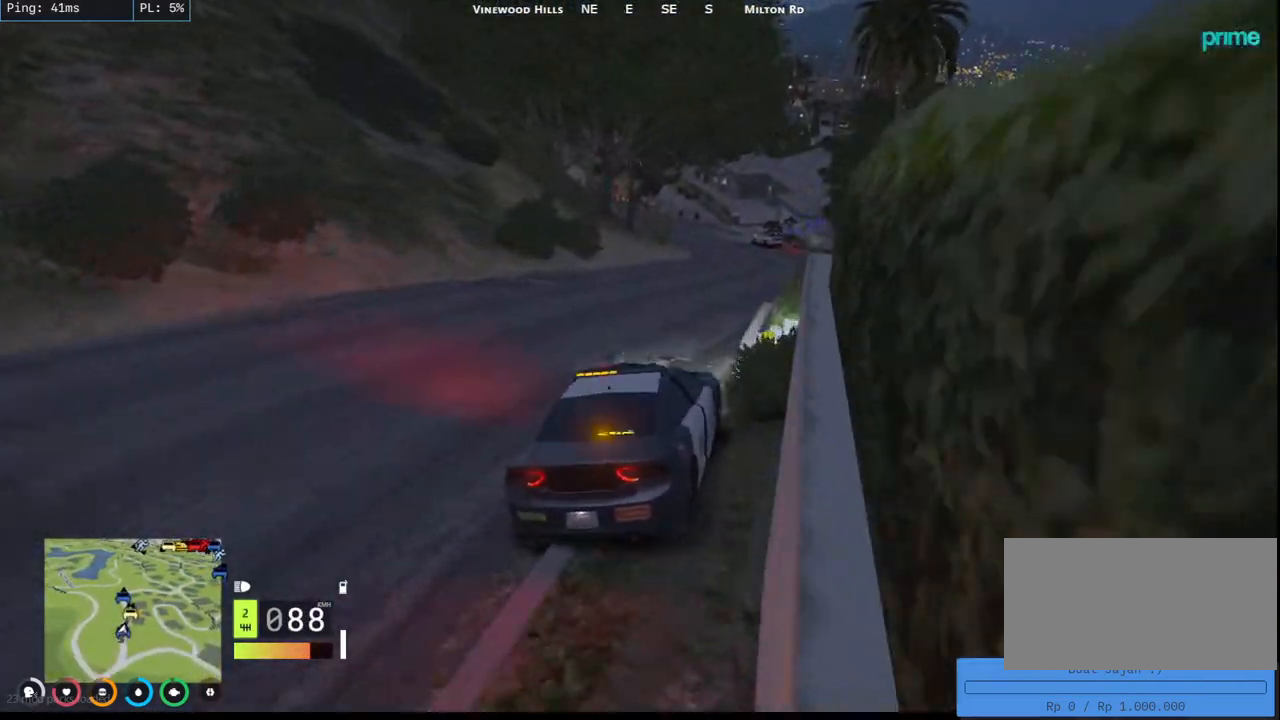
{"keys": ["d", "w"], "mouse": [], "events": [[67, "d", "down"], [167, "d", "up"], [434, "d", "down"]]}
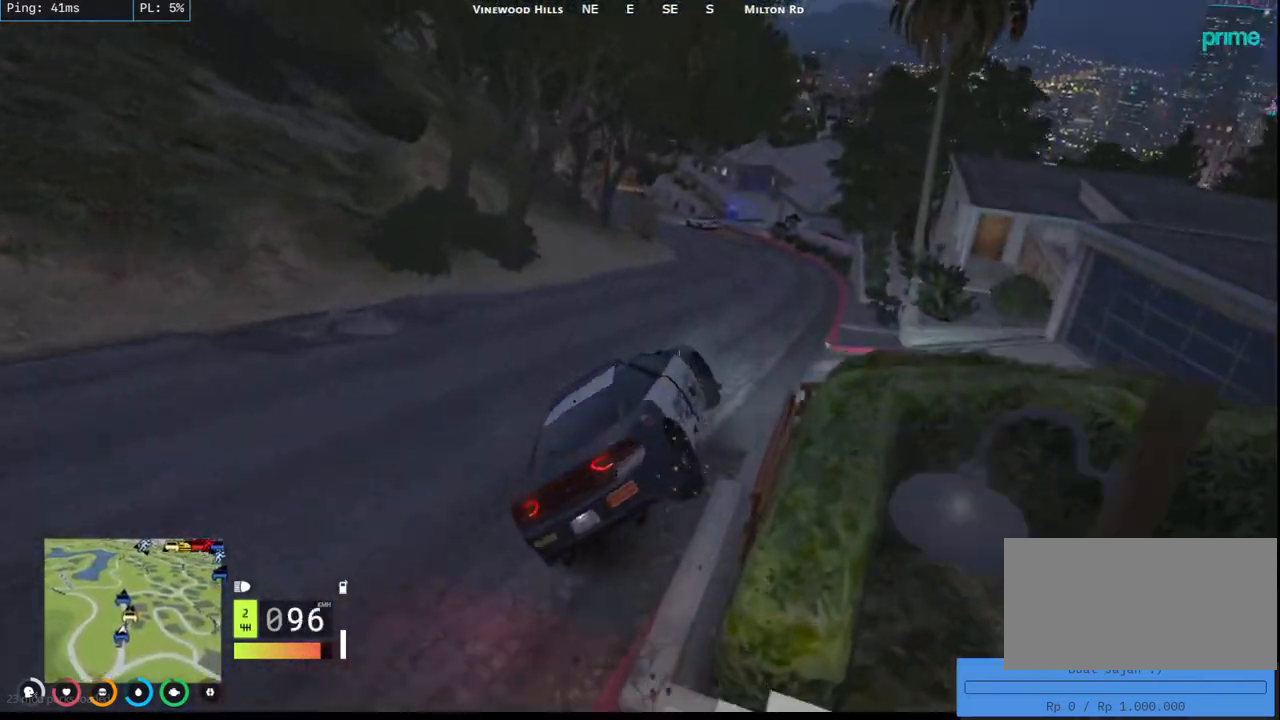
{"keys": ["a", "w"], "mouse": [], "events": [[50, "d", "up"], [384, "a", "down"]]}
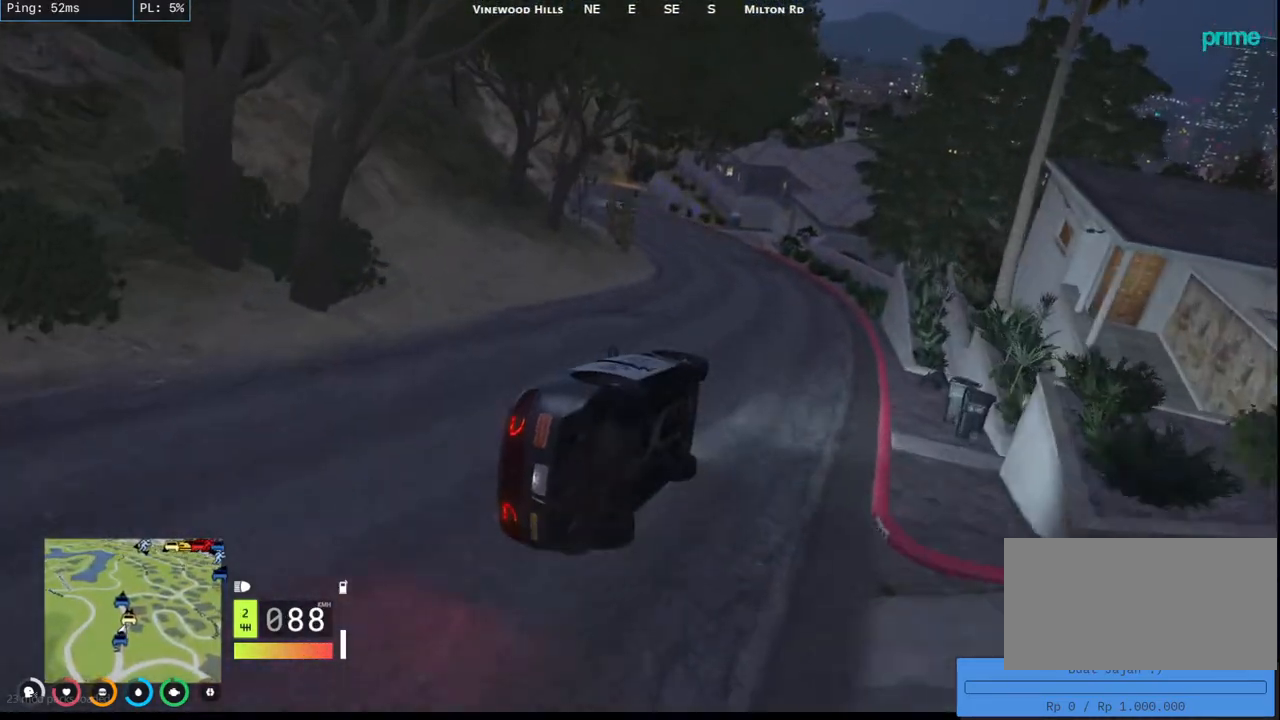
{"keys": ["w"], "mouse": [], "events": [[184, "a", "up"]]}
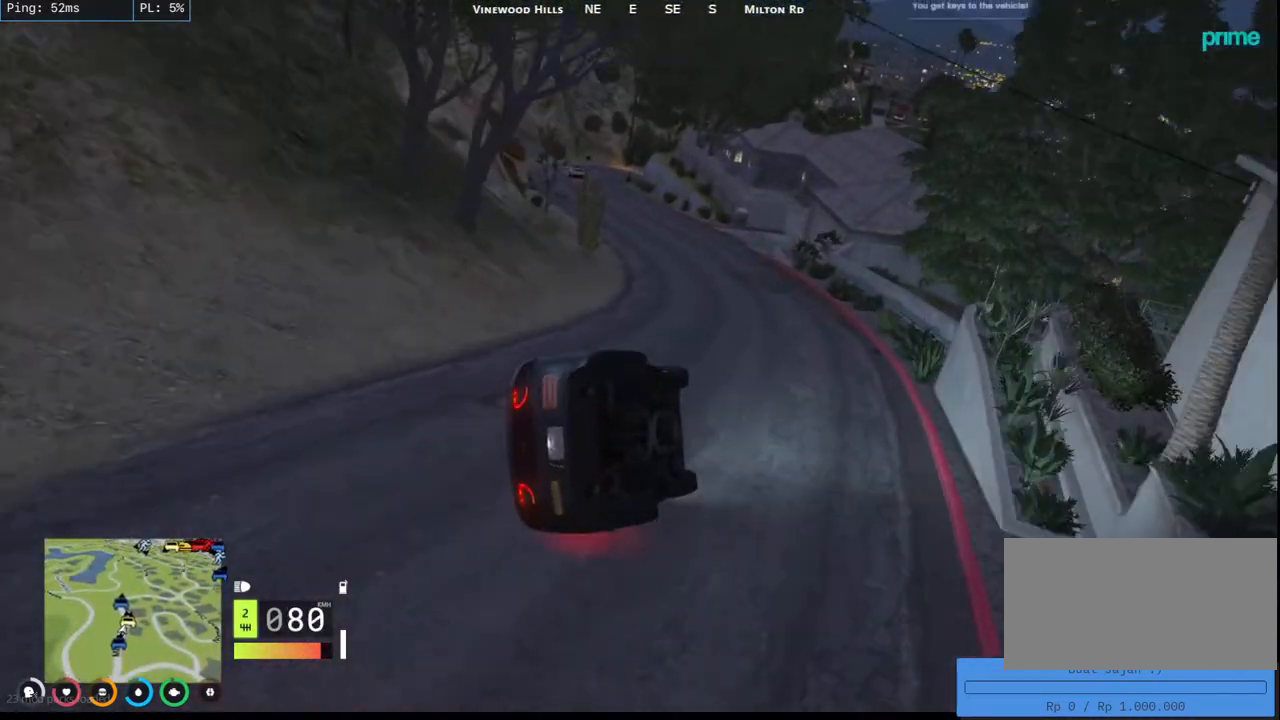
{"keys": ["a", "w"], "mouse": [], "events": [[34, "a", "down"]]}
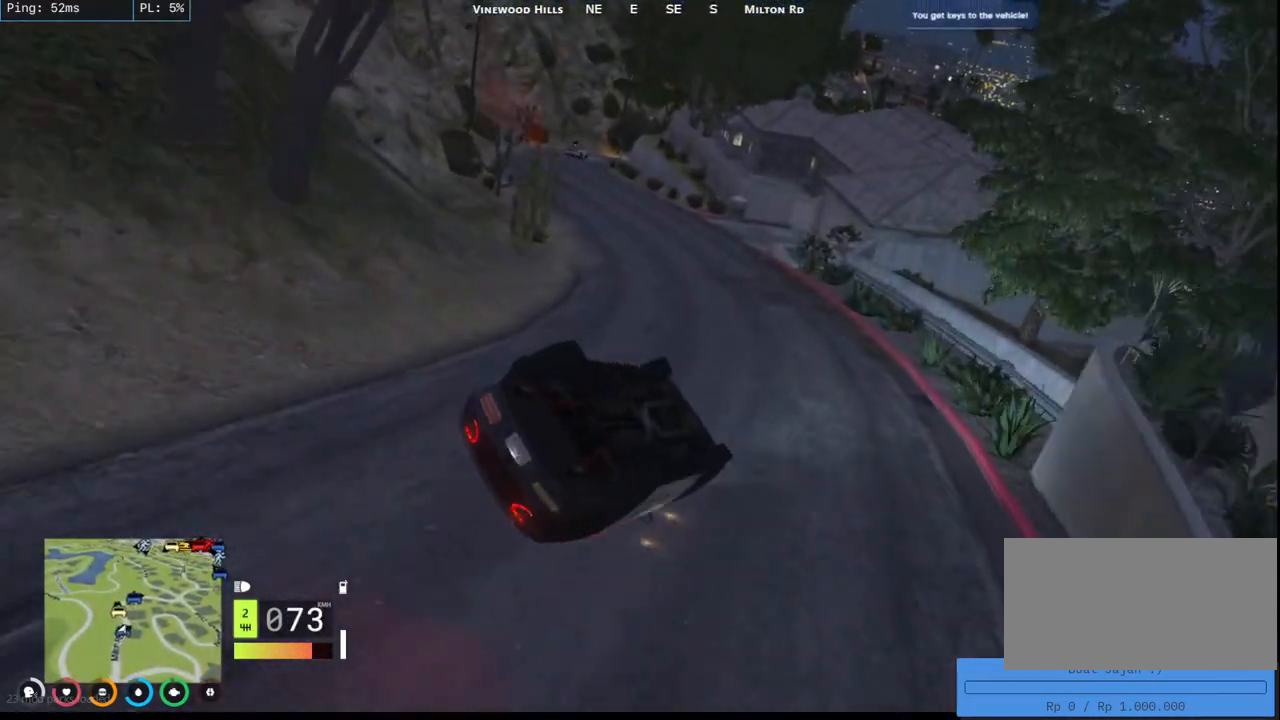
{"keys": ["a", "w"], "mouse": [], "events": []}
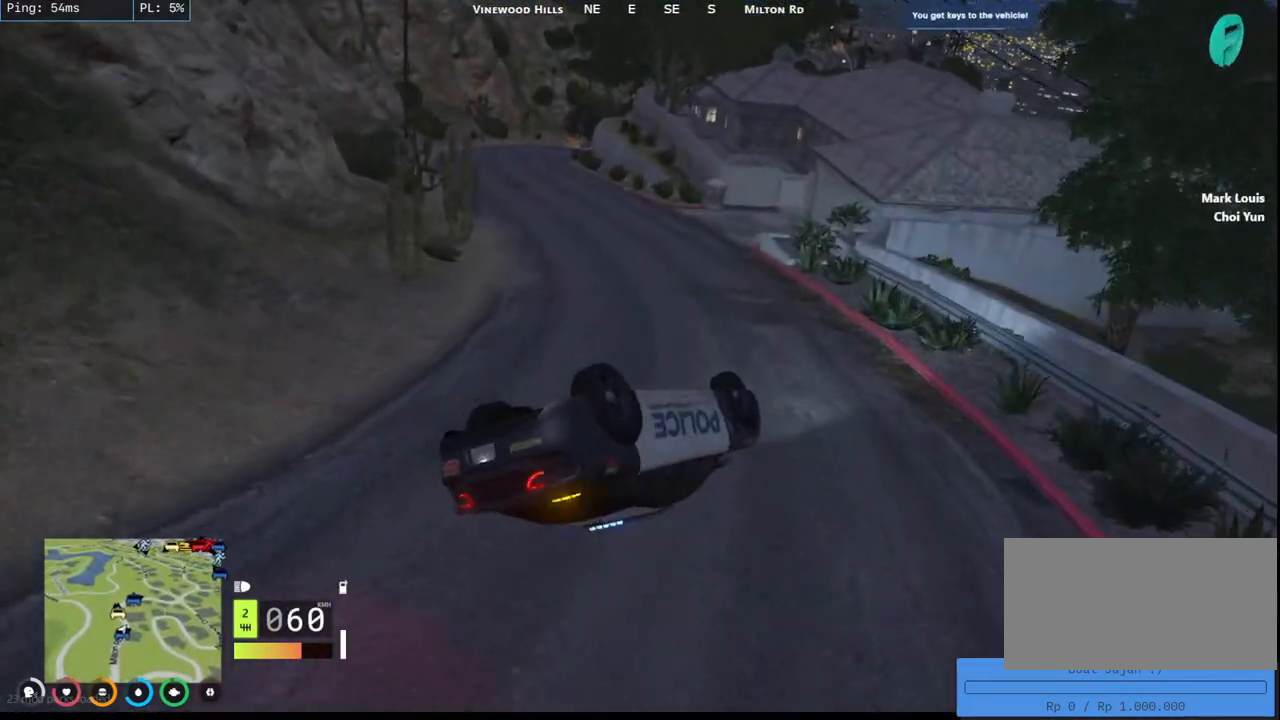
{"keys": ["a", "w"], "mouse": [], "events": []}
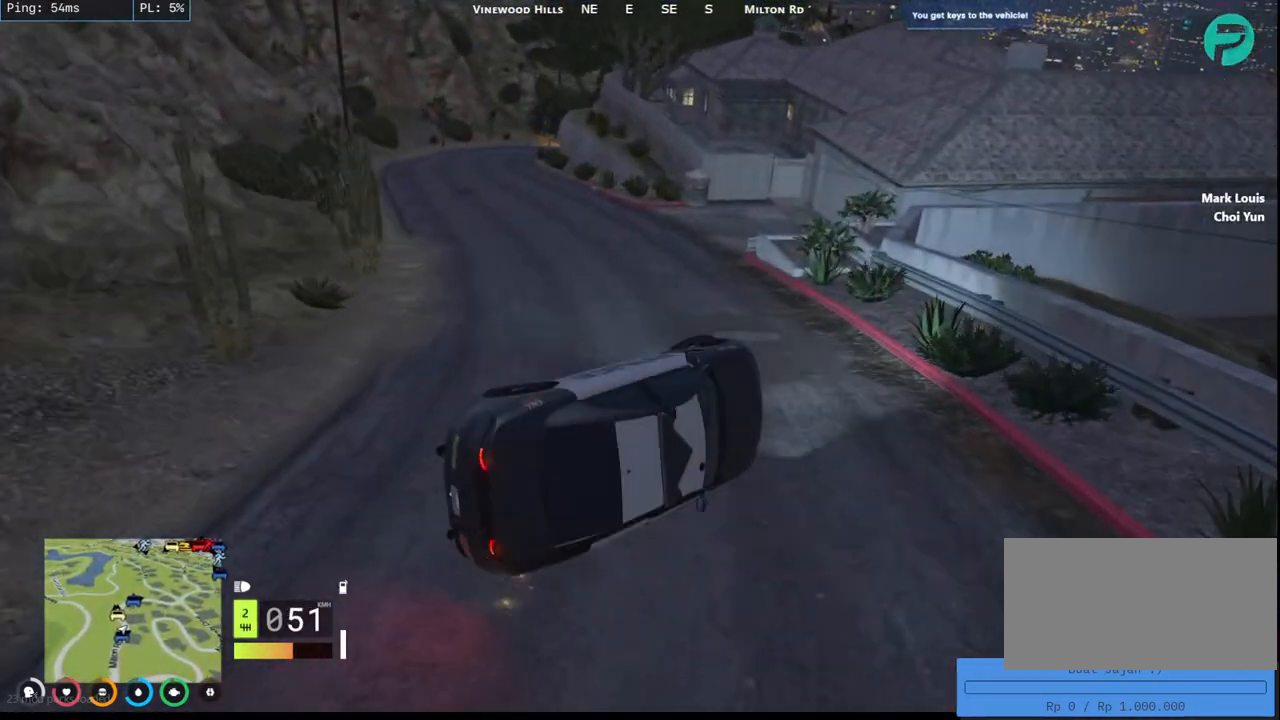
{"keys": ["a"], "mouse": [], "events": [[400, "w", "up"]]}
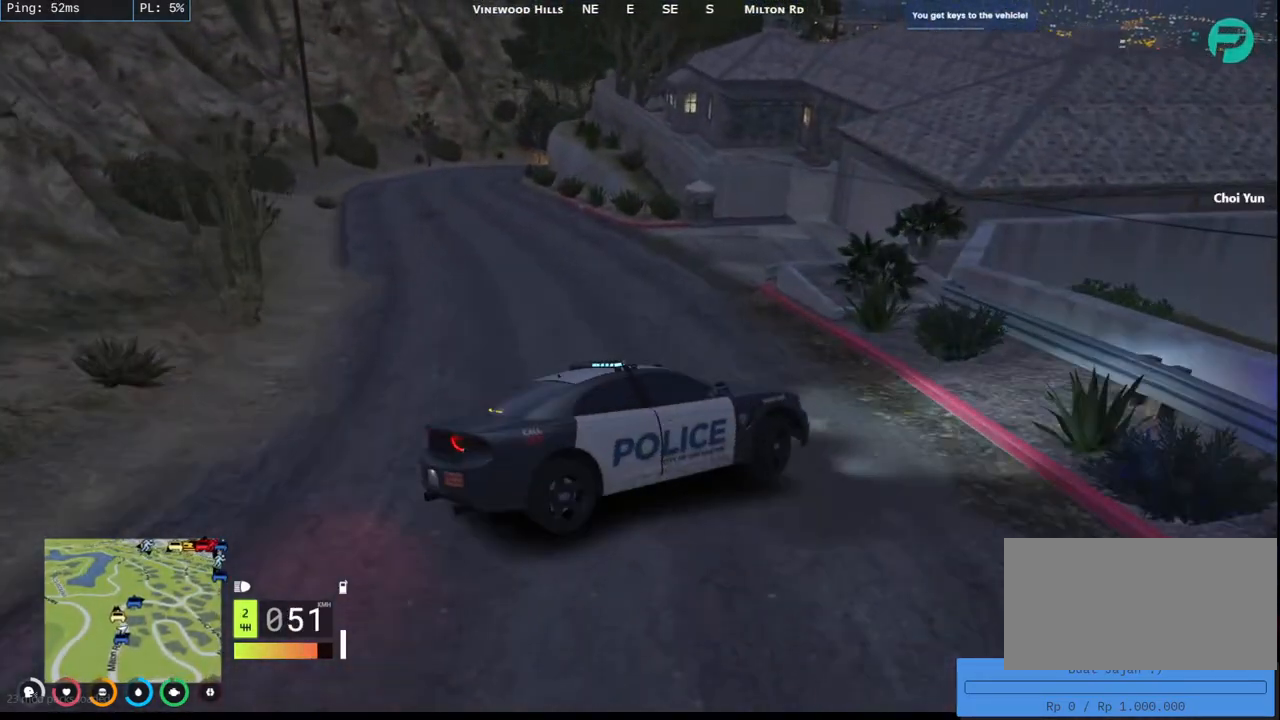
{"keys": ["a", "s"], "mouse": [], "events": [[100, "s", "down"]]}
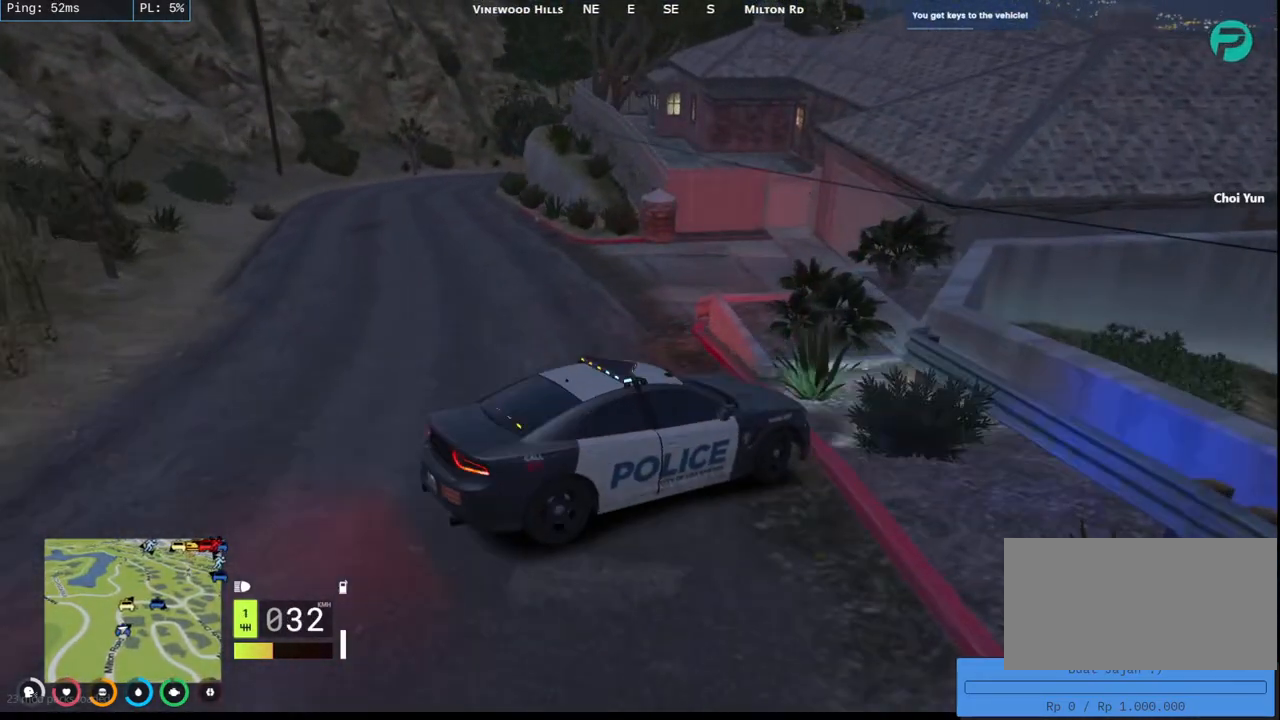
{"keys": ["d"], "mouse": [], "events": [[84, "a", "up"], [134, "s", "up"], [234, "s", "down"], [250, "d", "down"], [400, "s", "up"]]}
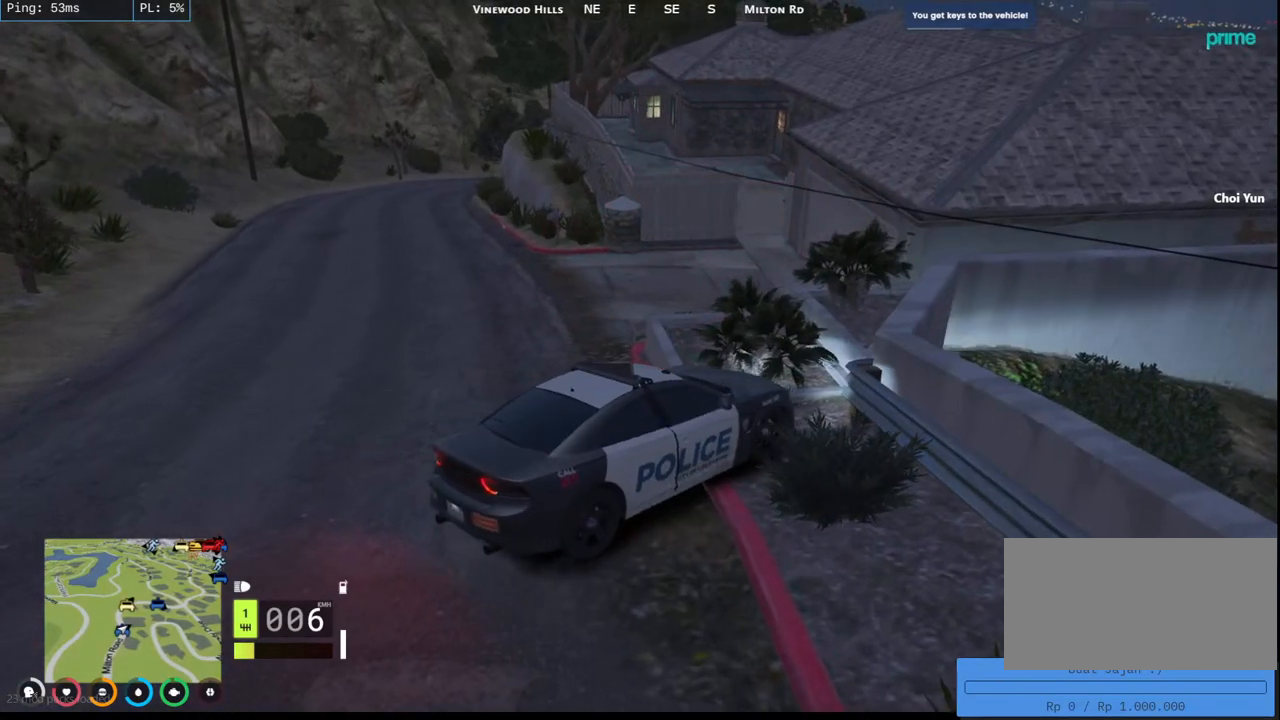
{"keys": ["d", "s"], "mouse": ["mb5"], "events": [[50, "s", "down"], [117, "mouse_mb5", "down"], [300, "s", "up"], [400, "s", "down"]]}
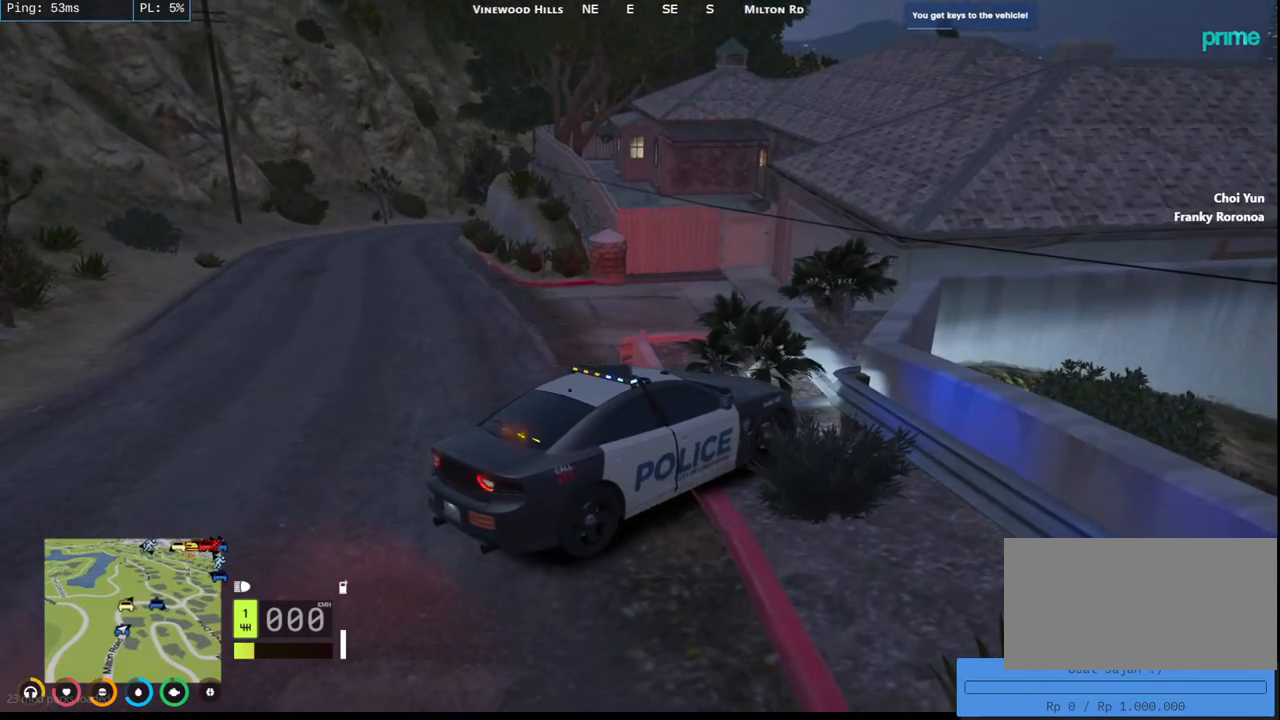
{"keys": ["d"], "mouse": ["mb5"], "events": [[484, "s", "up"]]}
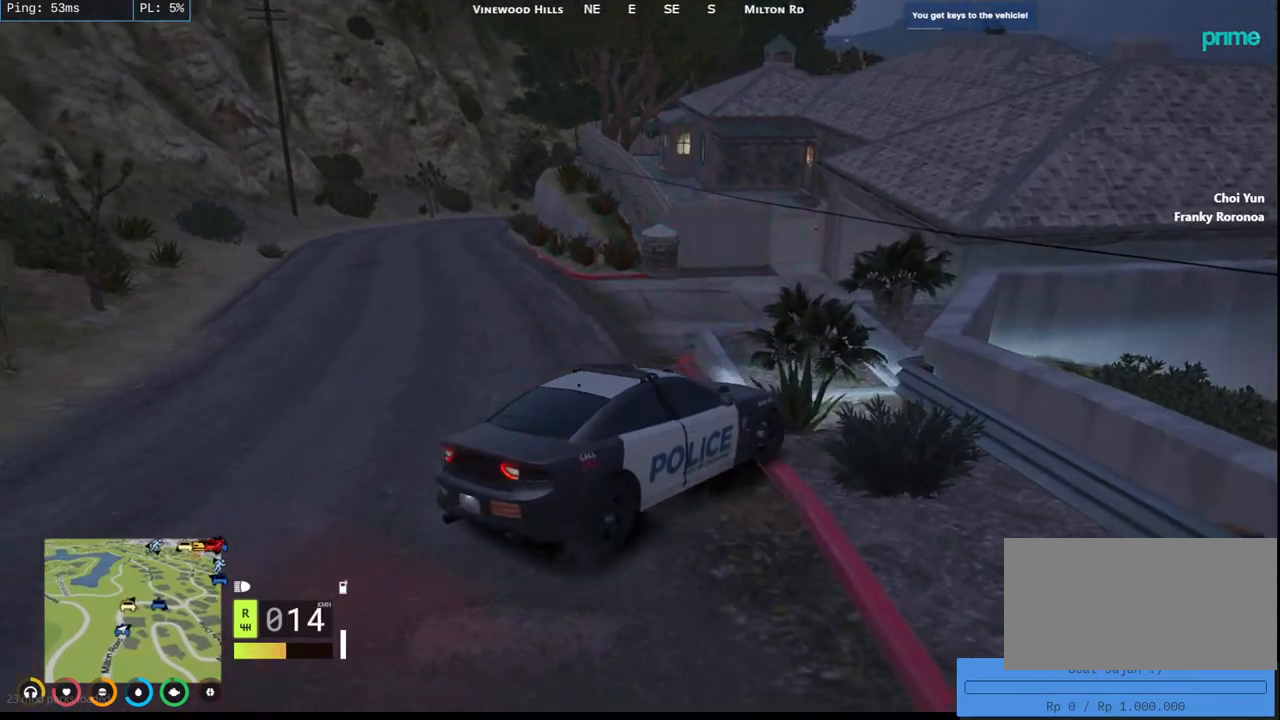
{"keys": ["a", "w"], "mouse": ["mb5"], "events": [[217, "d", "up"], [400, "w", "down"], [417, "a", "down"]]}
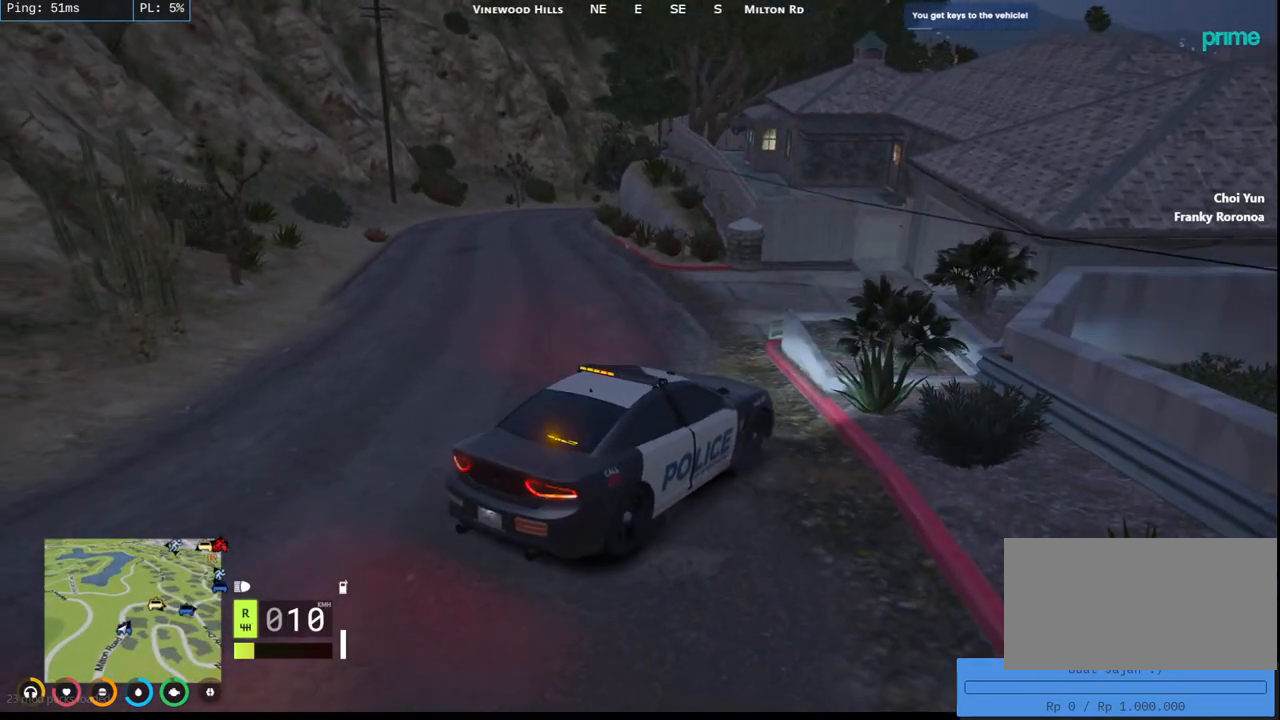
{"keys": ["a", "w"], "mouse": [], "events": [[17, "w", "up"], [134, "w", "down"], [500, "mouse_mb5", "up"]]}
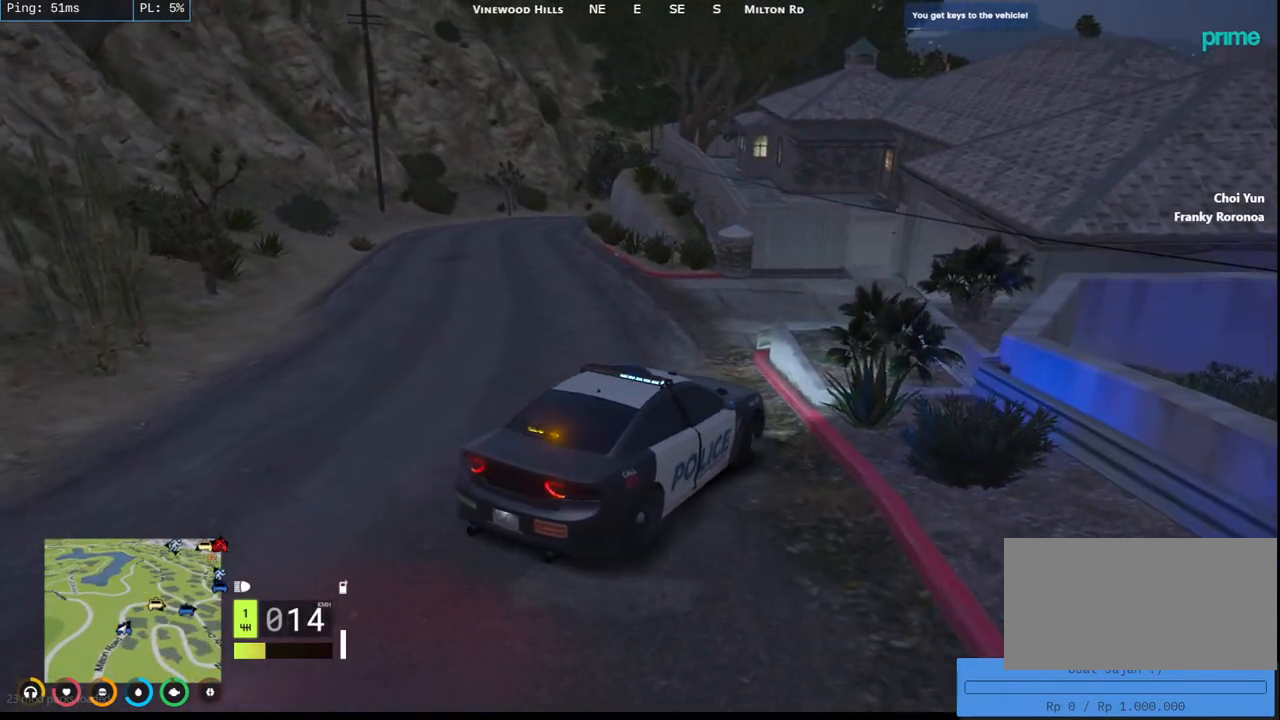
{"keys": ["a", "w"], "mouse": ["mb5"], "events": [[317, "mouse_mb5", "down"]]}
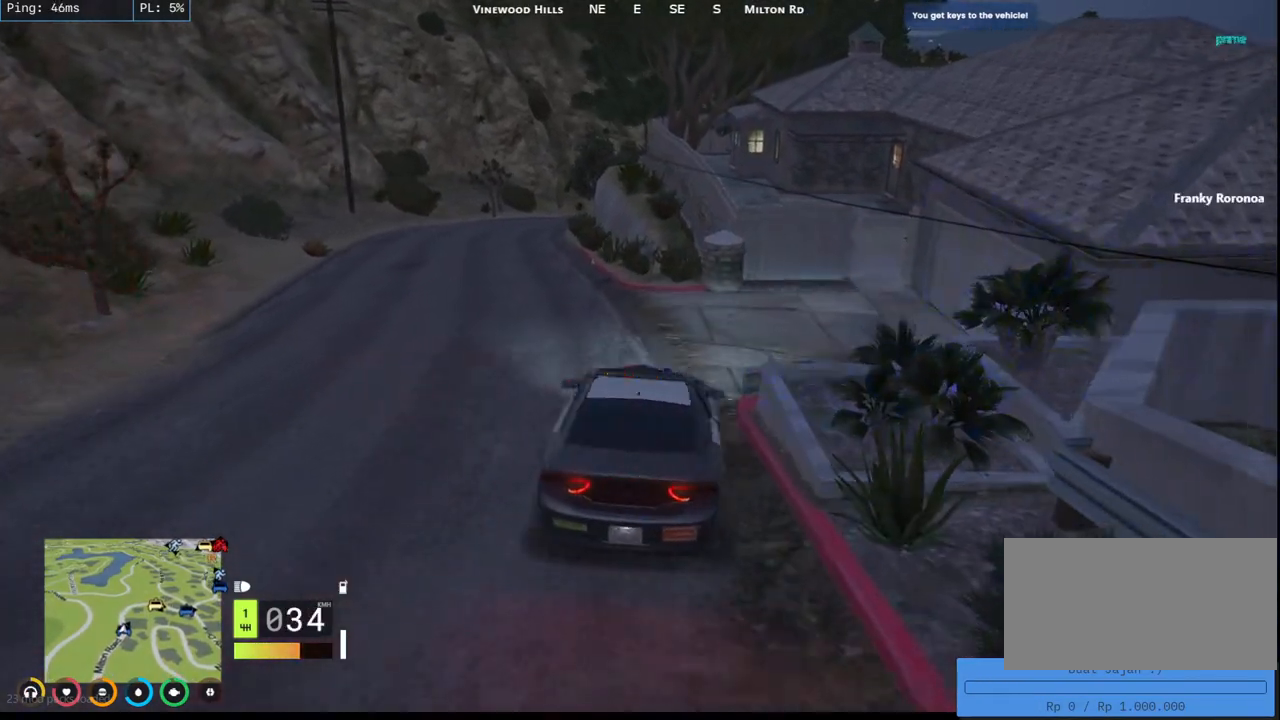
{"keys": ["w"], "mouse": ["mb5"], "events": [[50, "a", "up"], [284, "a", "down"], [417, "a", "up"]]}
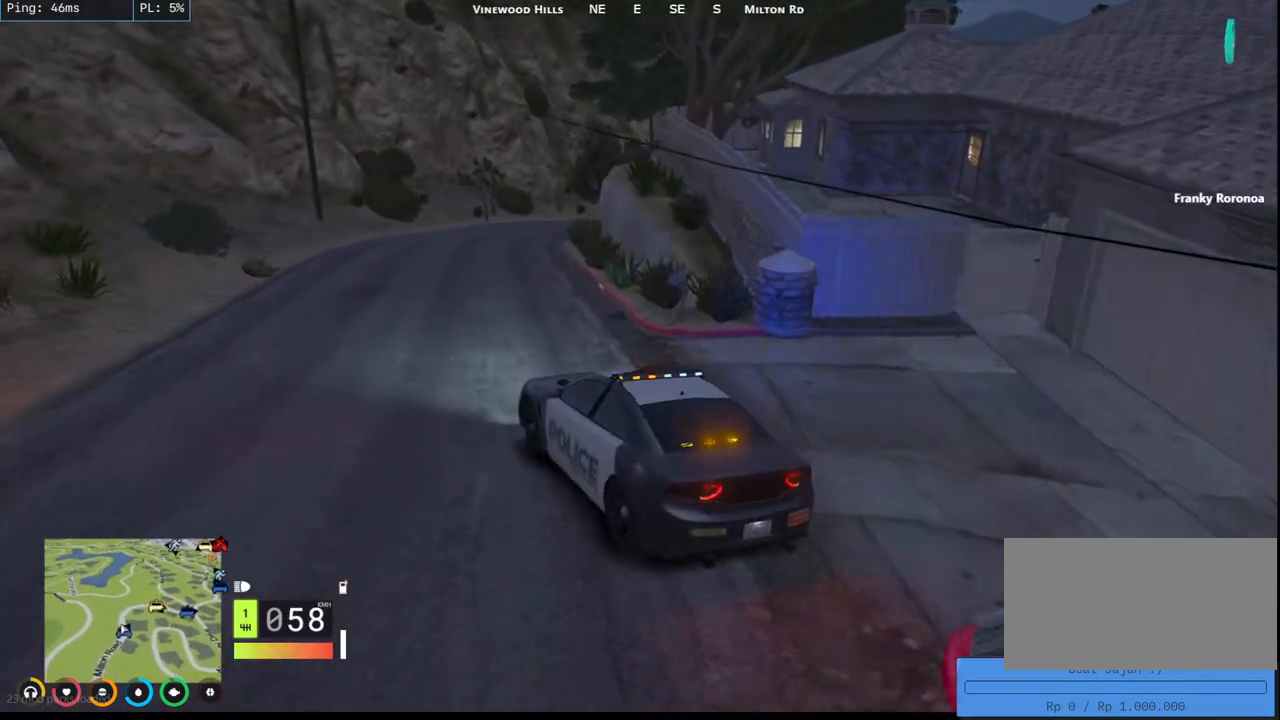
{"keys": ["d", "w"], "mouse": ["mb5"], "events": [[417, "d", "down"]]}
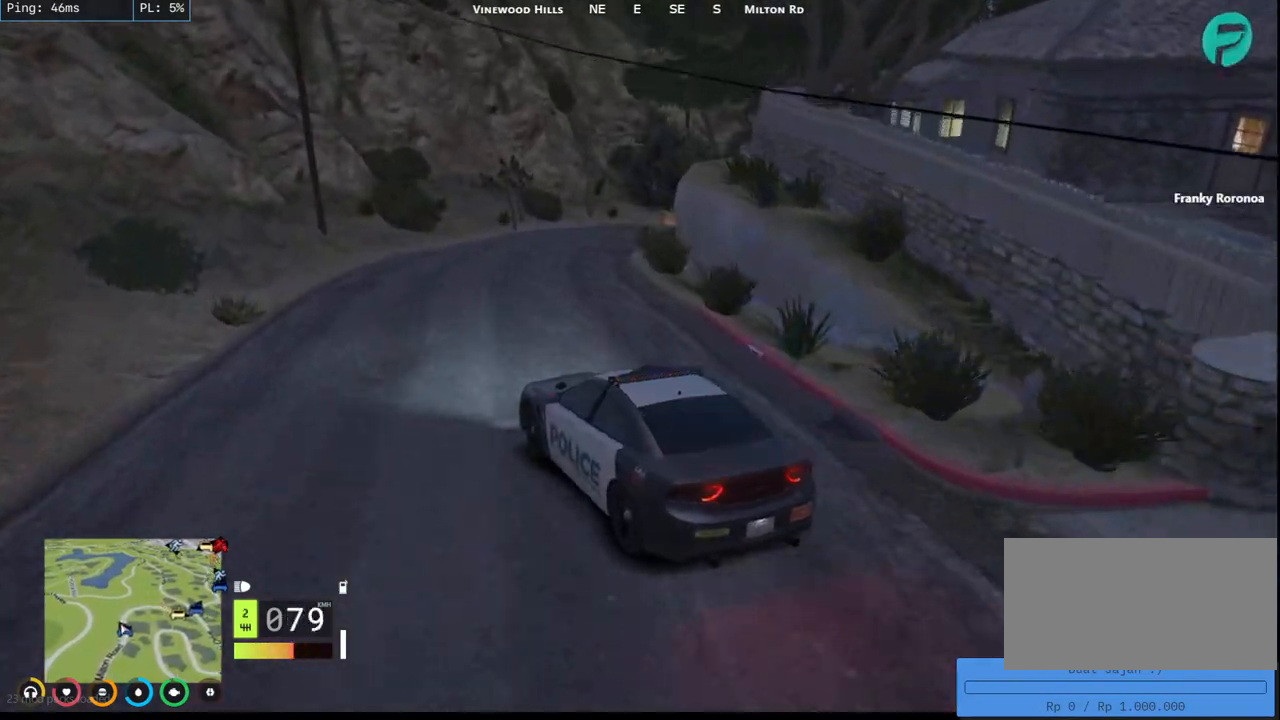
{"keys": ["d", "w"], "mouse": ["mb5"], "events": [[184, "d", "up"], [350, "d", "down"]]}
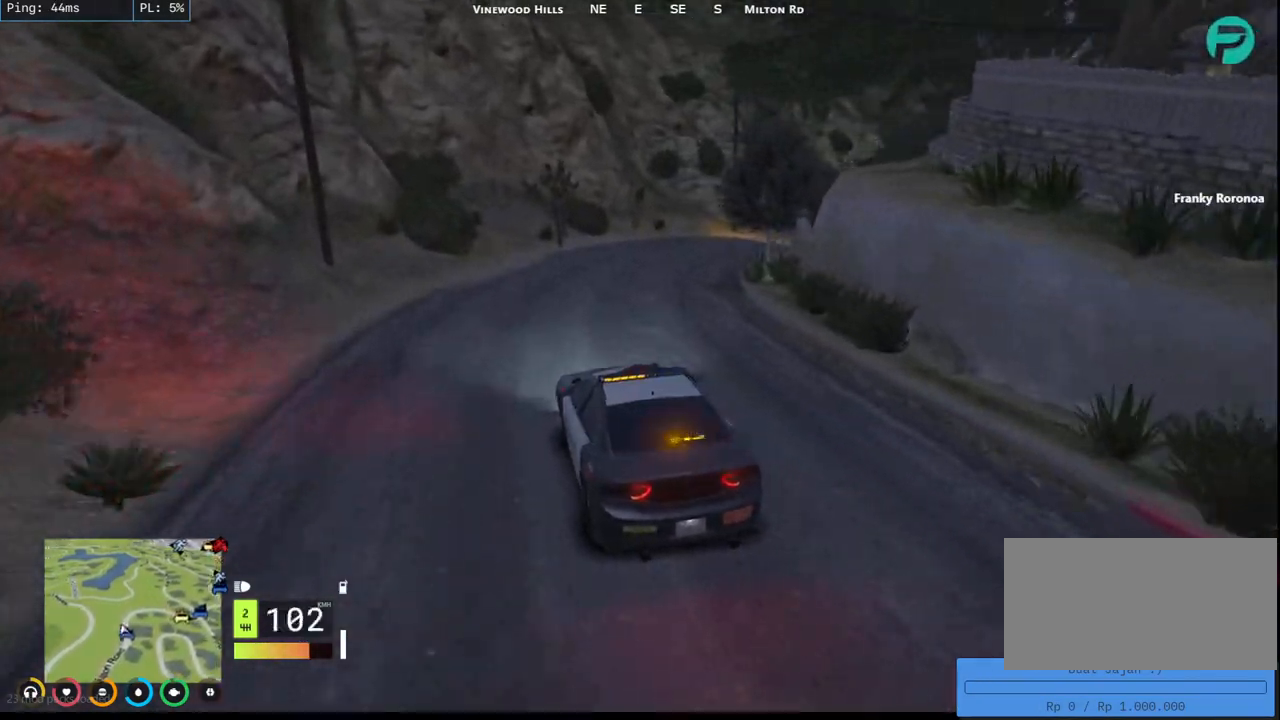
{"keys": ["d"], "mouse": ["mb5"], "events": [[350, "w", "up"]]}
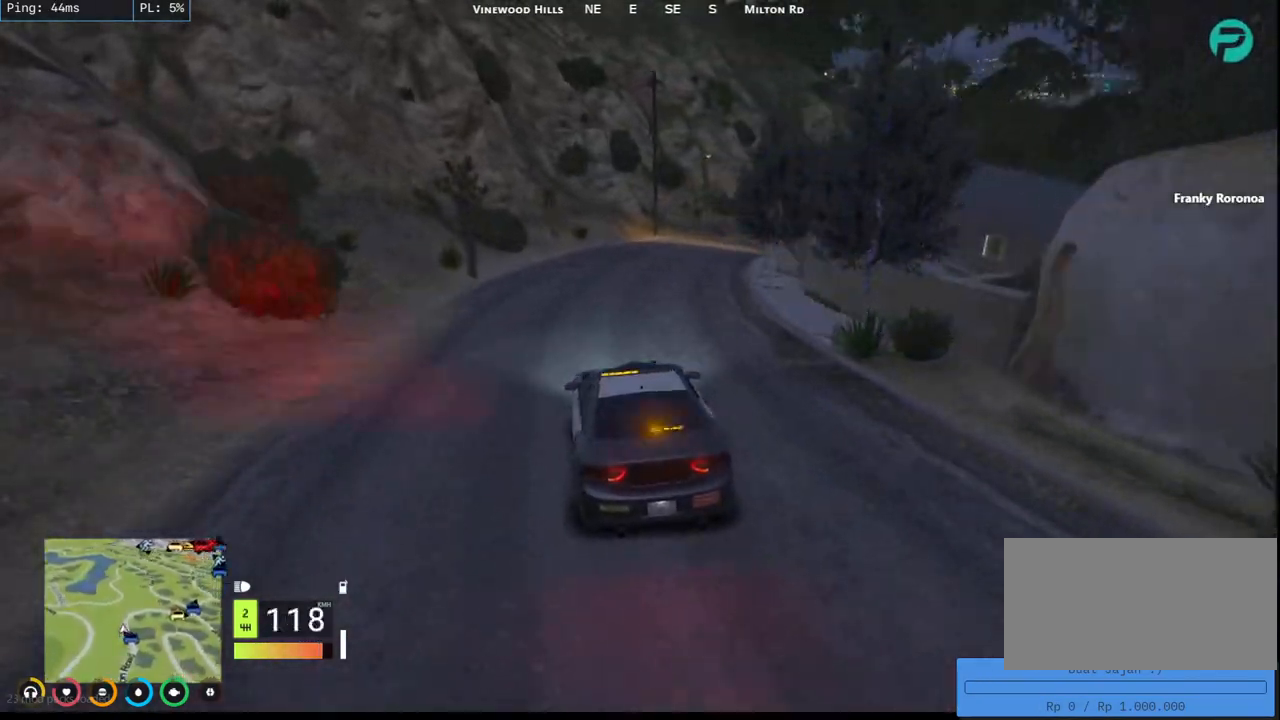
{"keys": ["d"], "mouse": ["mb5"], "events": [[134, "d", "up"], [134, "s", "down"], [350, "s", "up"], [400, "d", "down"]]}